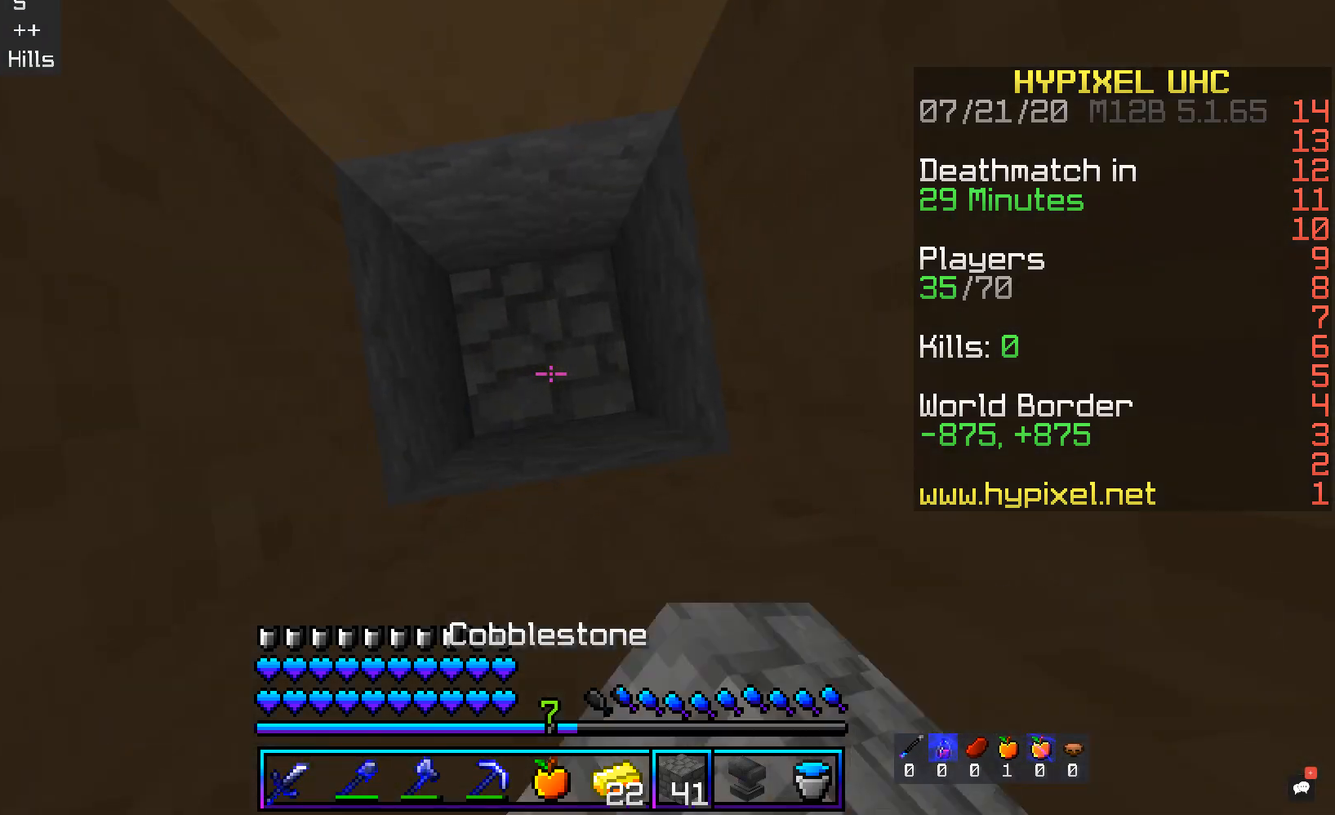
Gameplay with keyboard and mouse; each line is a JSON object with the keys and mouse buttons held at the frame after it. "events" lists presses ("down") and releases ("up") of "a", "d", "s", "space", "w", "mouse_left" and "mouse_right" between this image and that frame as [ms after this image, input, new state], when the widget could be followed in between. "mouse_left", "mouse_right" = the "left", "right" buttons of the "mouse" list. No other keys are recorded. Fast repeated clicks can show as one long hold. Mouse movement is not recorded.
{"keys": ["space"], "mouse": ["right"], "events": [[101, "mouse_right", "up"], [453, "mouse_right", "down"]]}
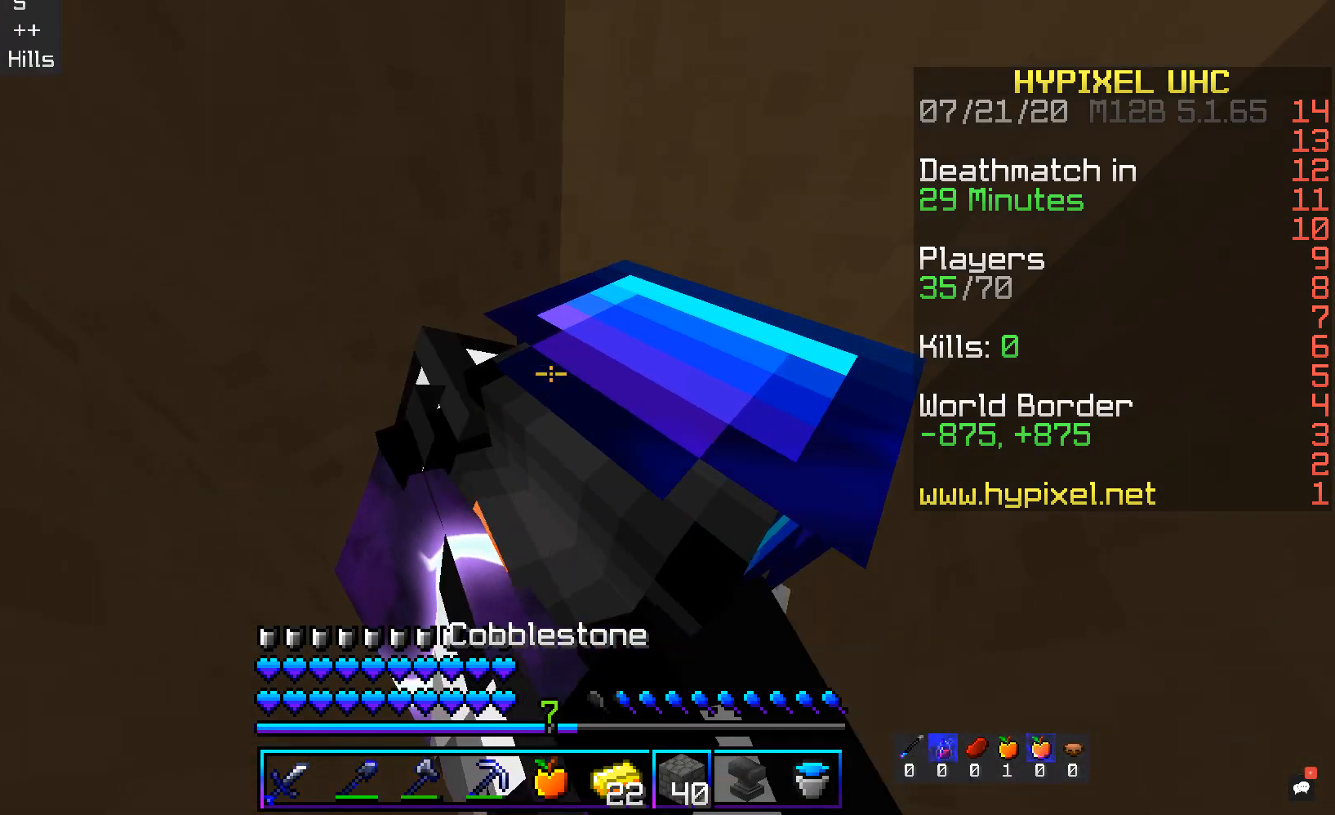
{"keys": ["space"], "mouse": ["right"], "events": [[100, "mouse_right", "up"], [184, "mouse_right", "down"]]}
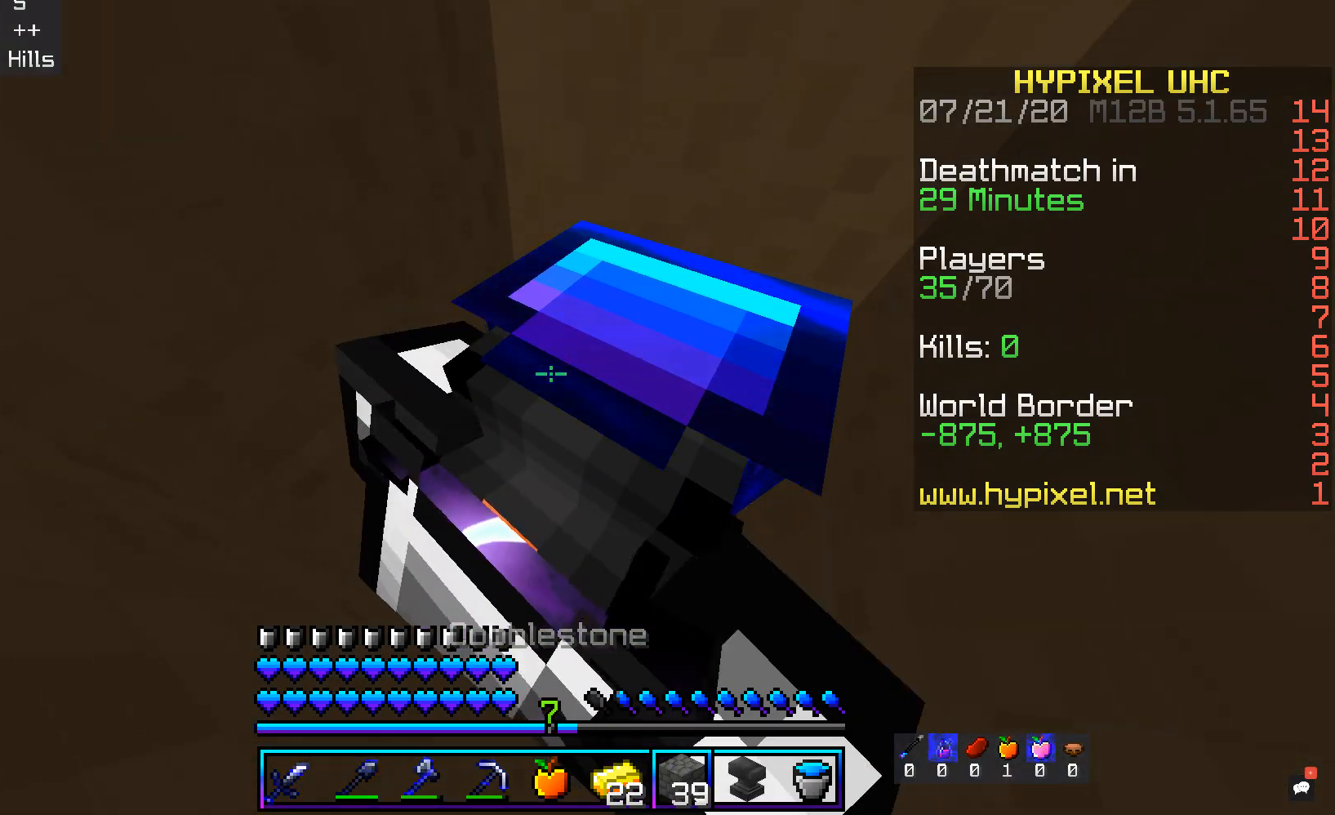
{"keys": ["space"], "mouse": ["right"], "events": [[419, "mouse_right", "up"], [453, "mouse_right", "down"]]}
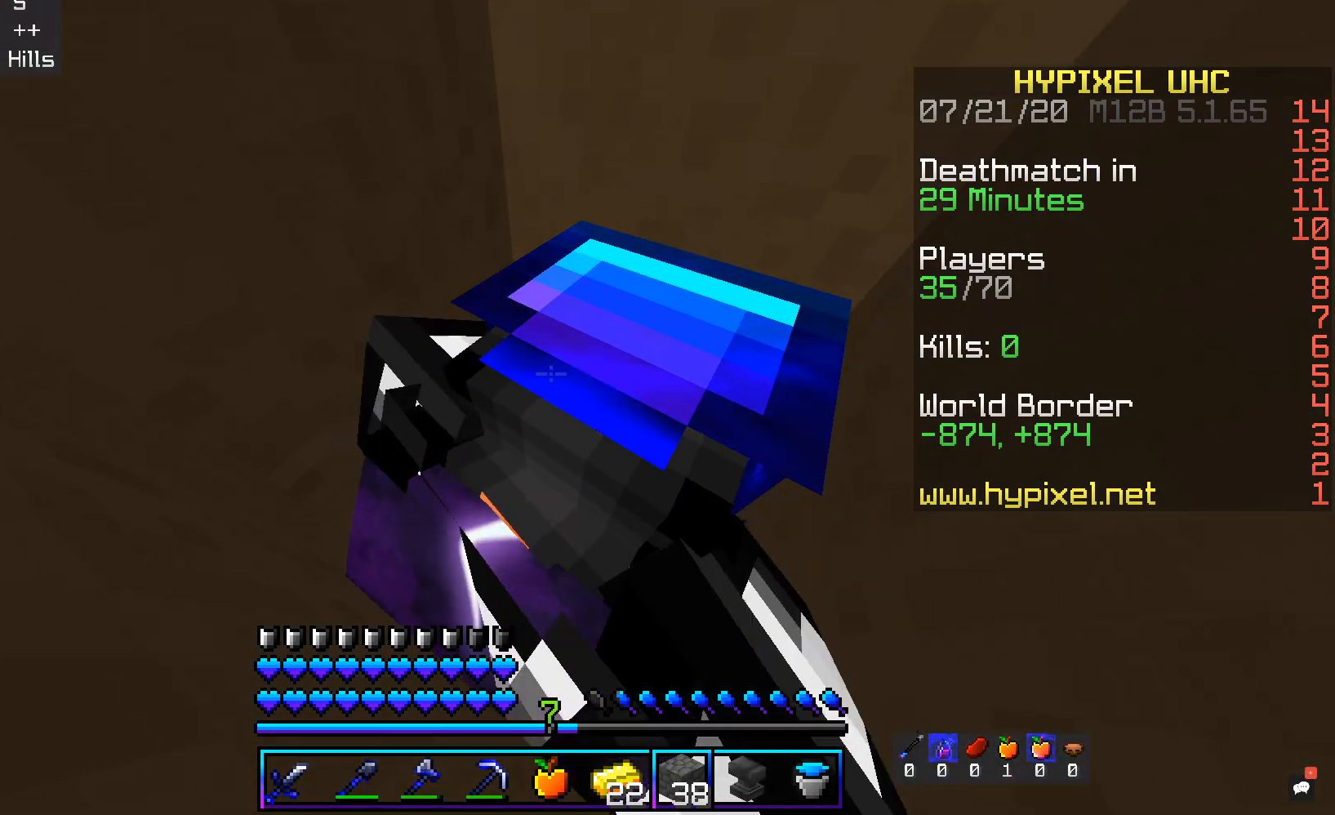
{"keys": ["space"], "mouse": [], "events": [[134, "mouse_right", "up"], [285, "mouse_right", "down"], [436, "mouse_right", "up"]]}
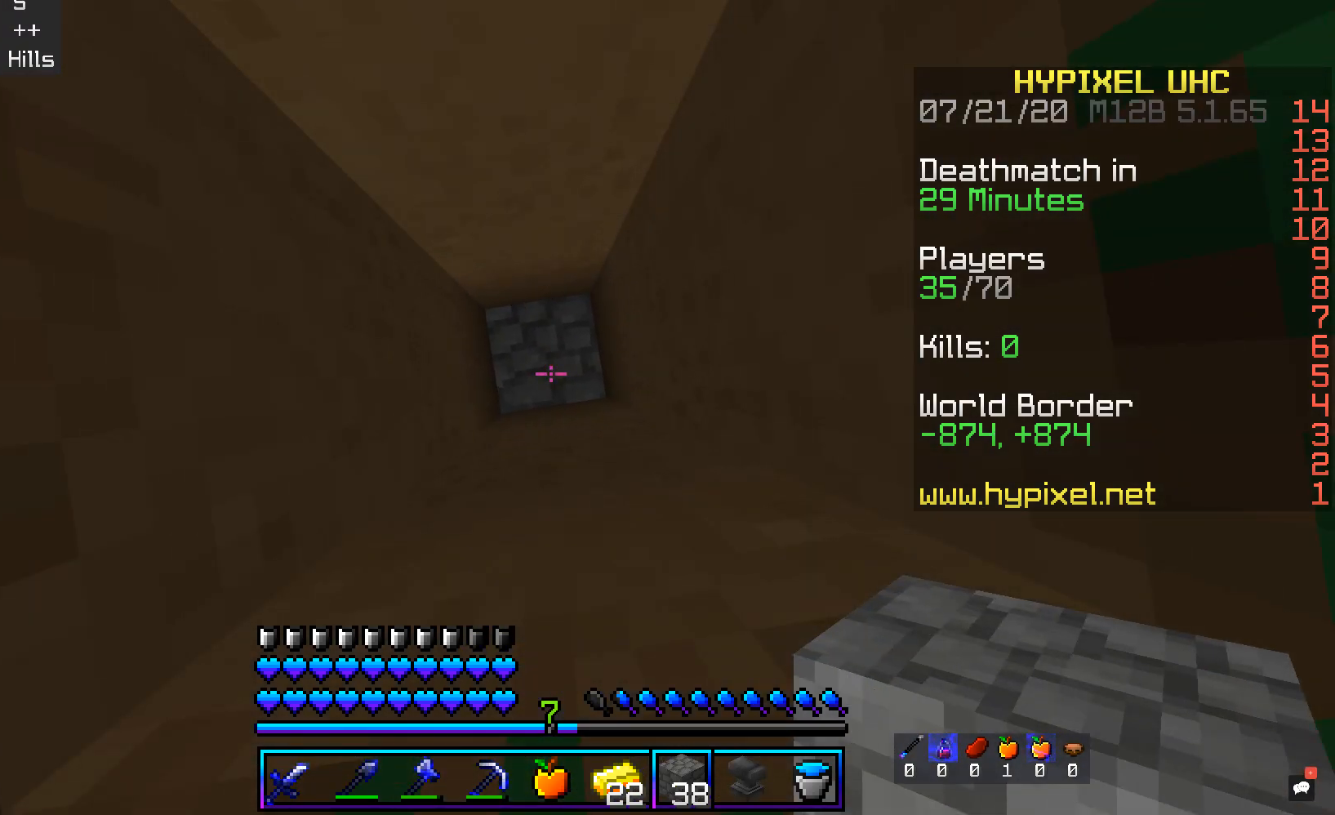
{"keys": [], "mouse": [], "events": [[33, "mouse_right", "down"], [184, "mouse_right", "up"], [486, "space", "up"]]}
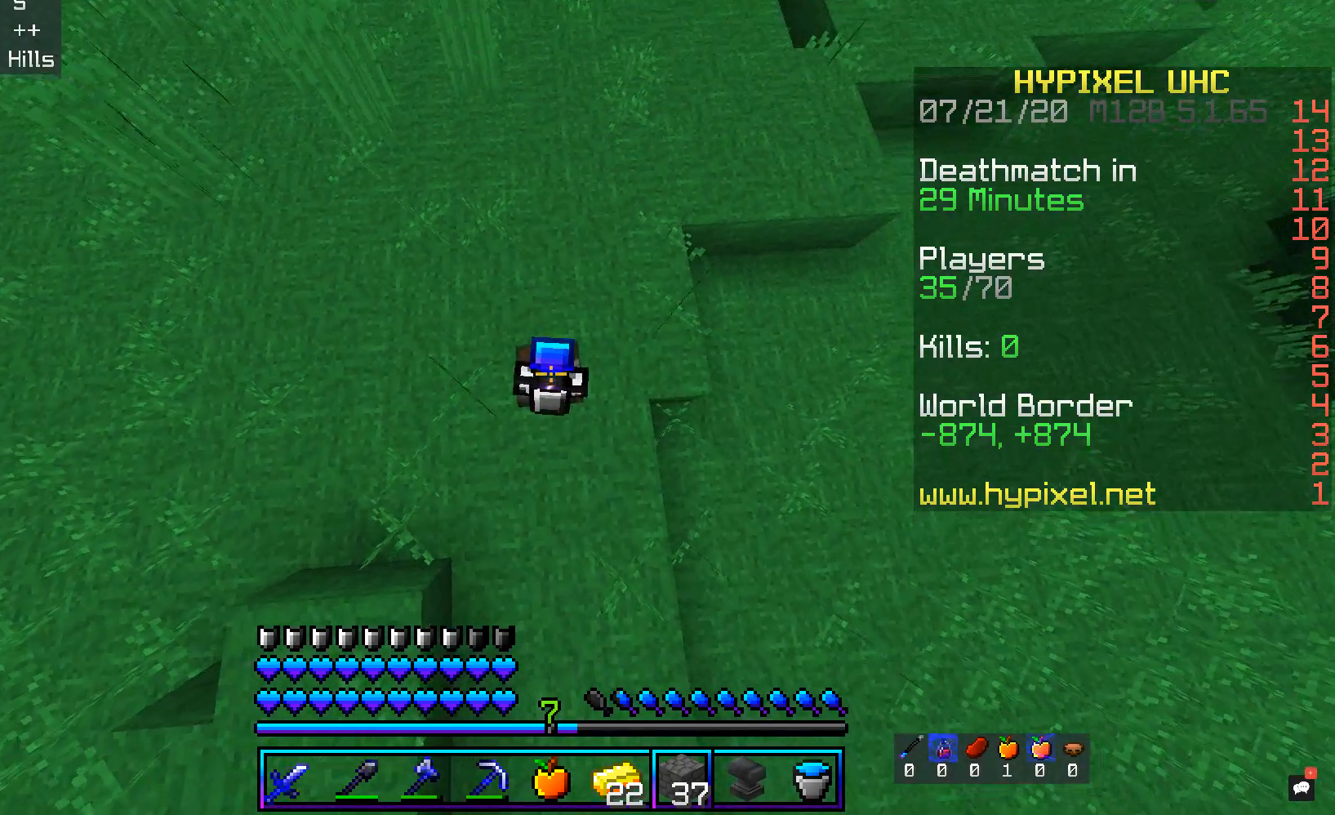
{"keys": [], "mouse": [], "events": []}
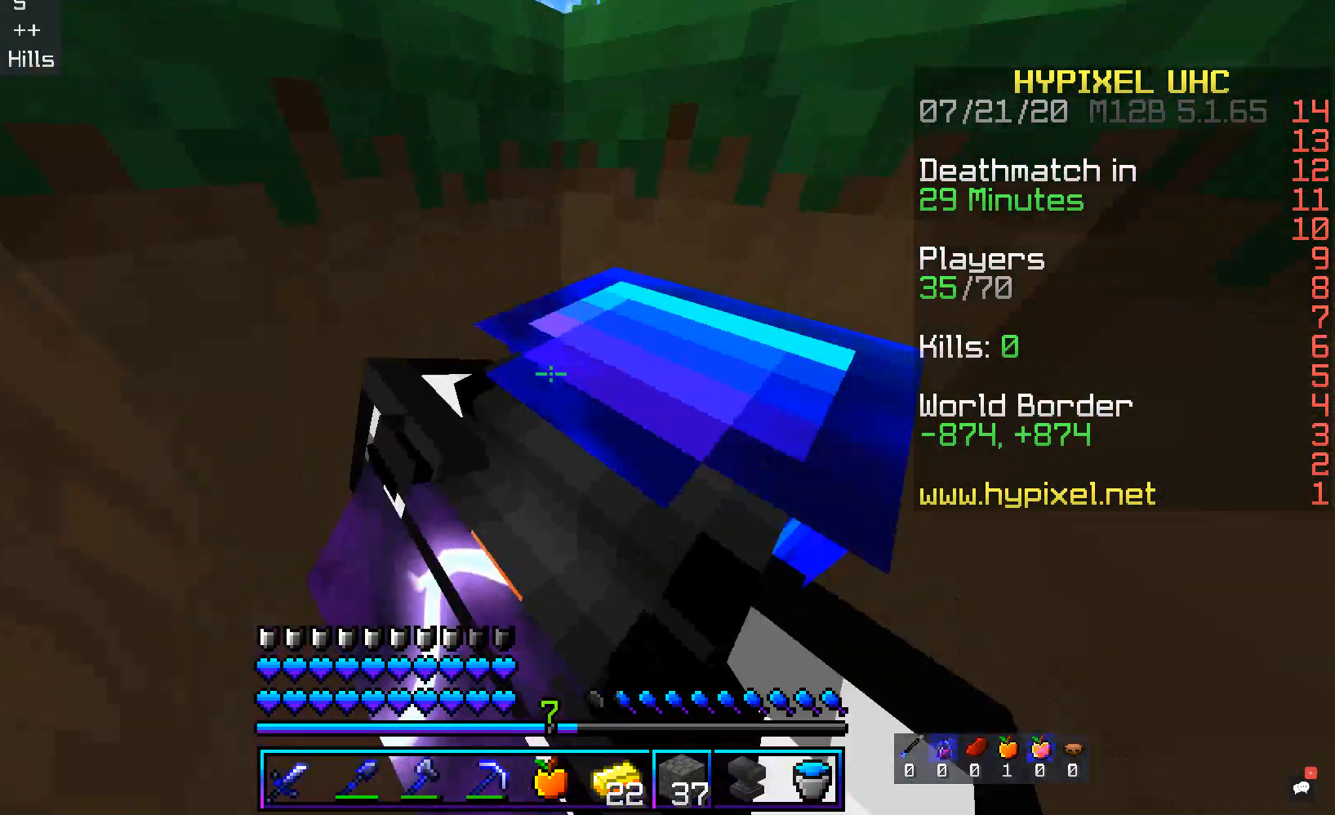
{"keys": [], "mouse": [], "events": [[67, "mouse_right", "down"], [269, "mouse_right", "up"]]}
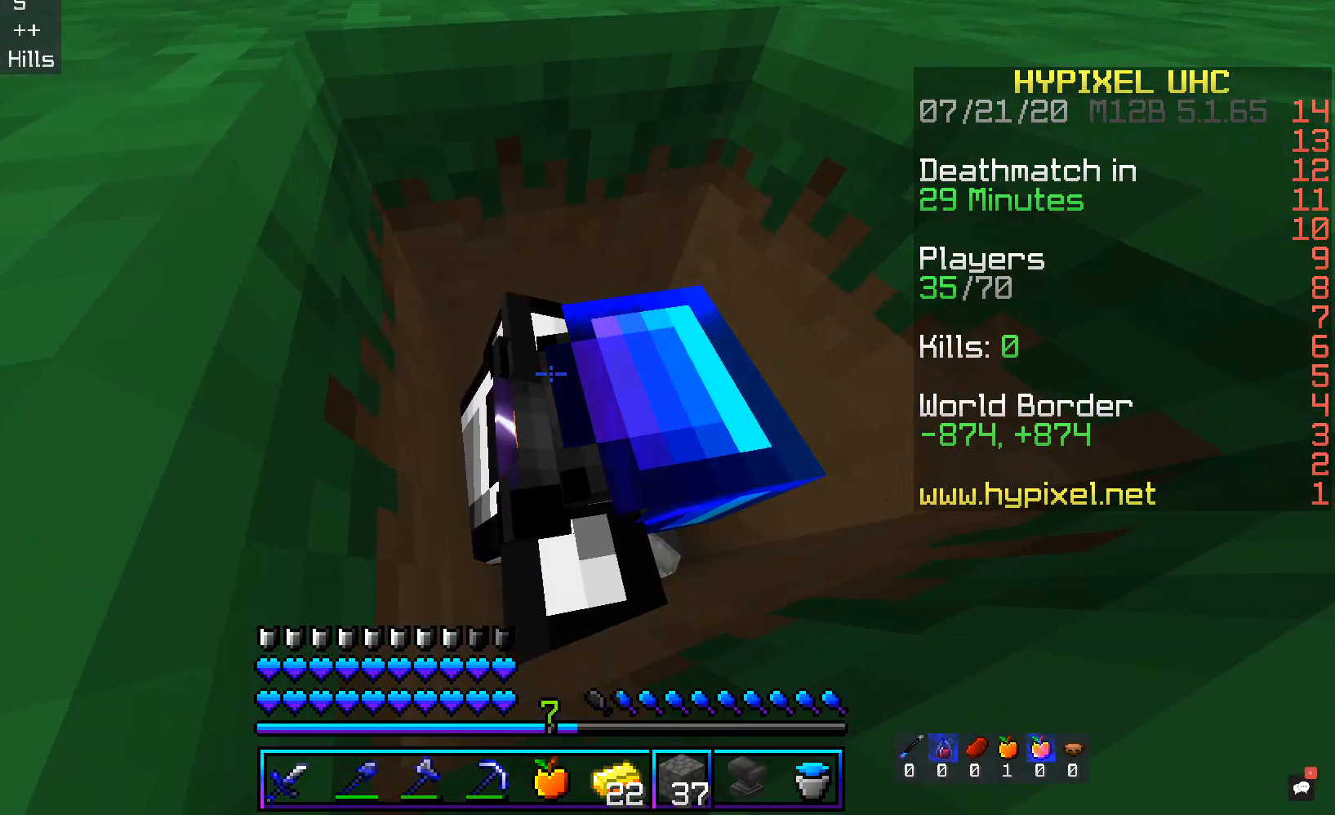
{"keys": ["space"], "mouse": [], "events": [[100, "space", "down"], [352, "mouse_right", "down"], [486, "mouse_right", "up"]]}
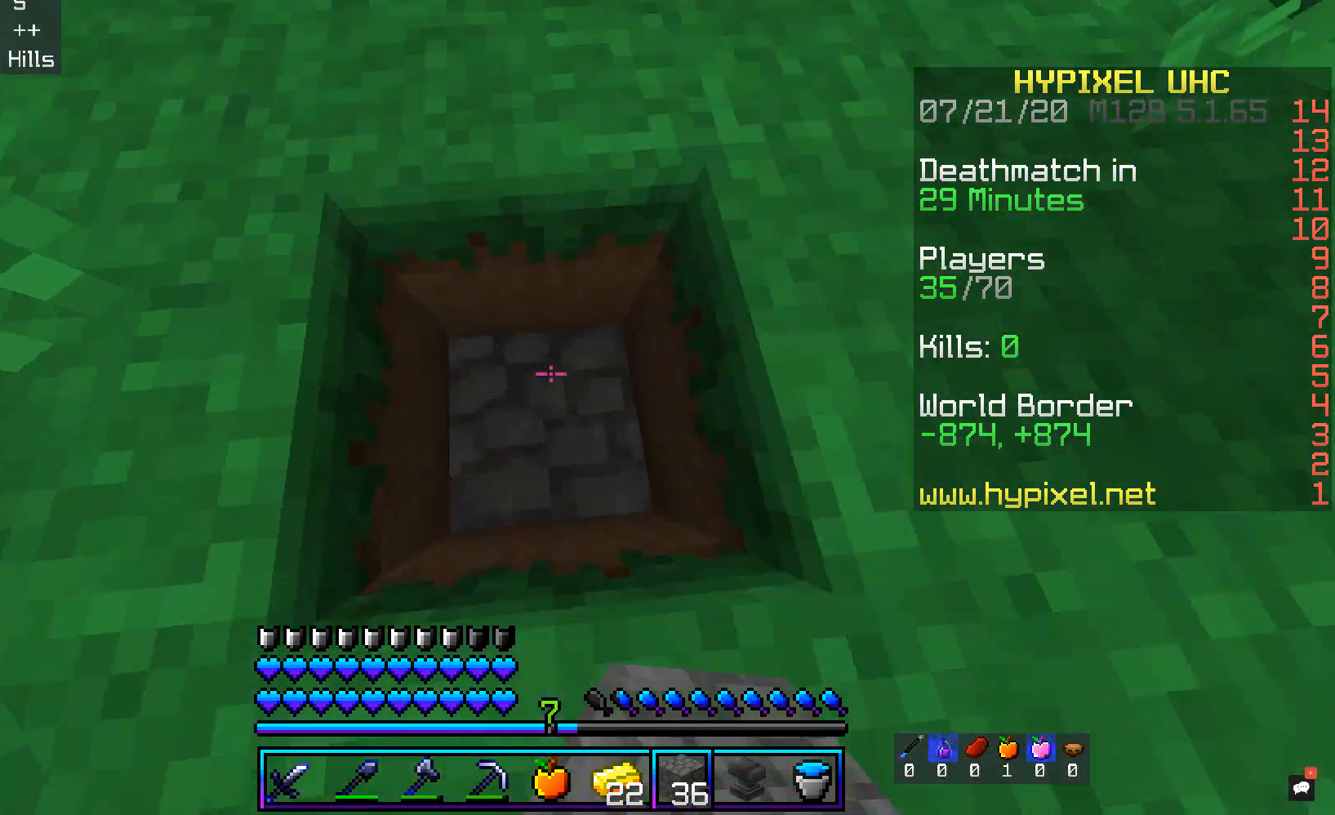
{"keys": ["w"], "mouse": [], "events": [[84, "w", "down"], [486, "space", "up"]]}
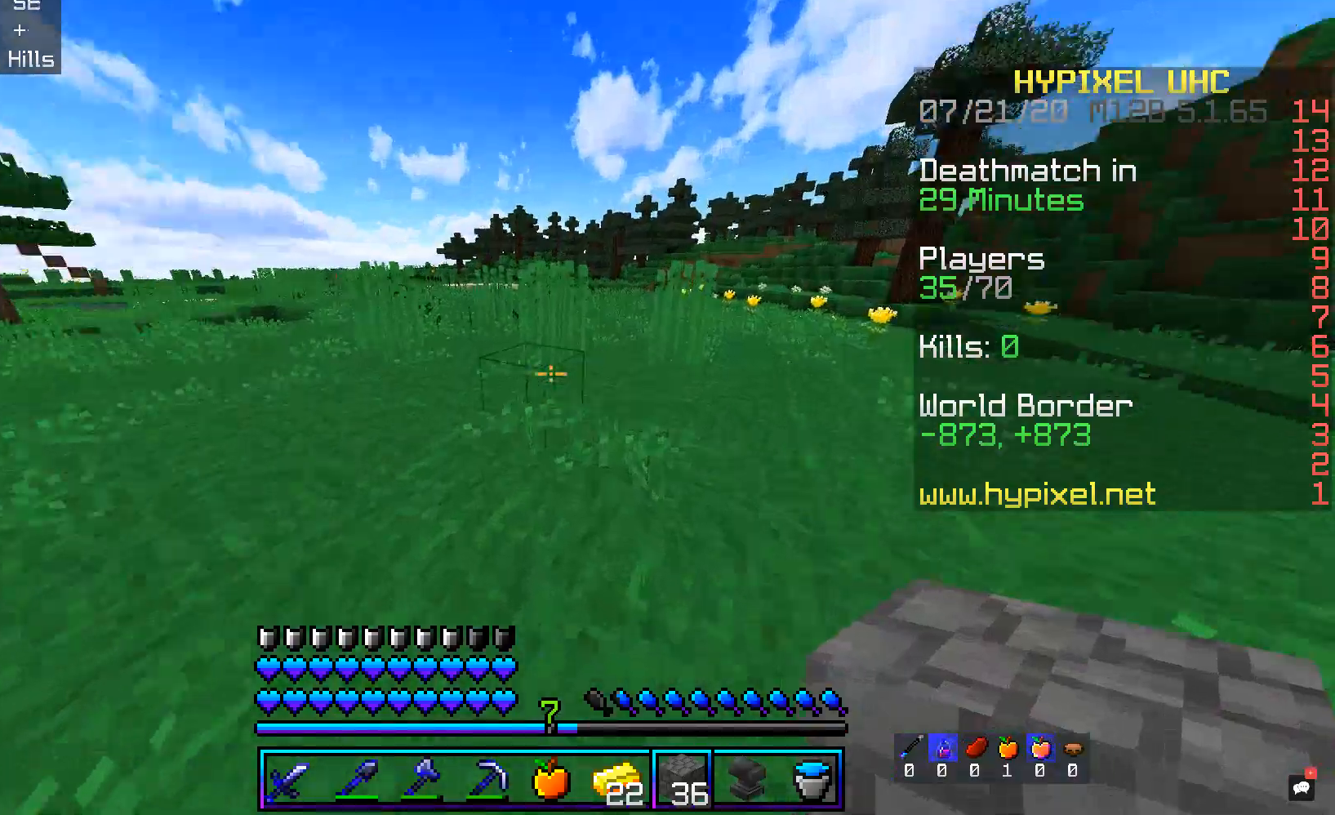
{"keys": ["d", "space", "w"], "mouse": [], "events": [[185, "space", "down"], [487, "d", "down"]]}
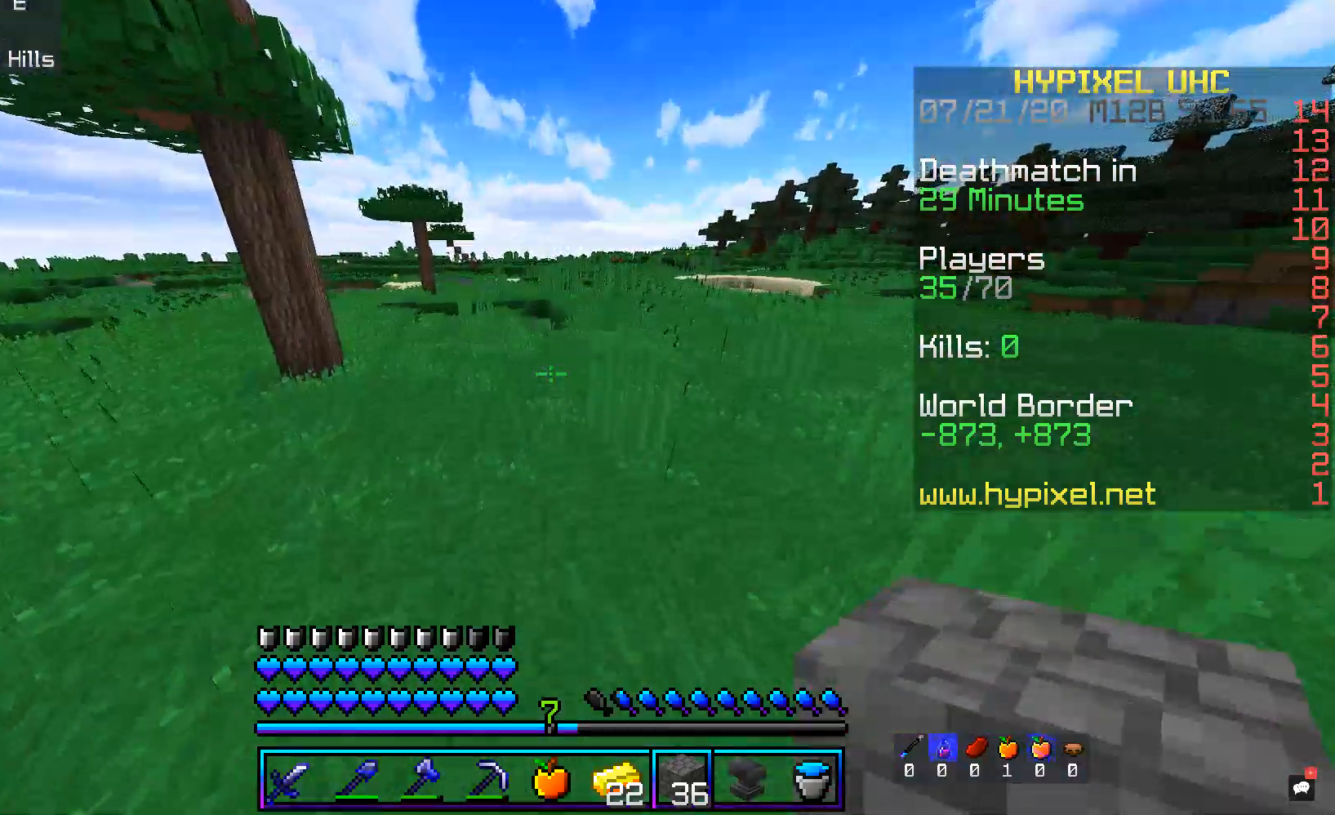
{"keys": ["space", "w"], "mouse": [], "events": [[151, "d", "up"]]}
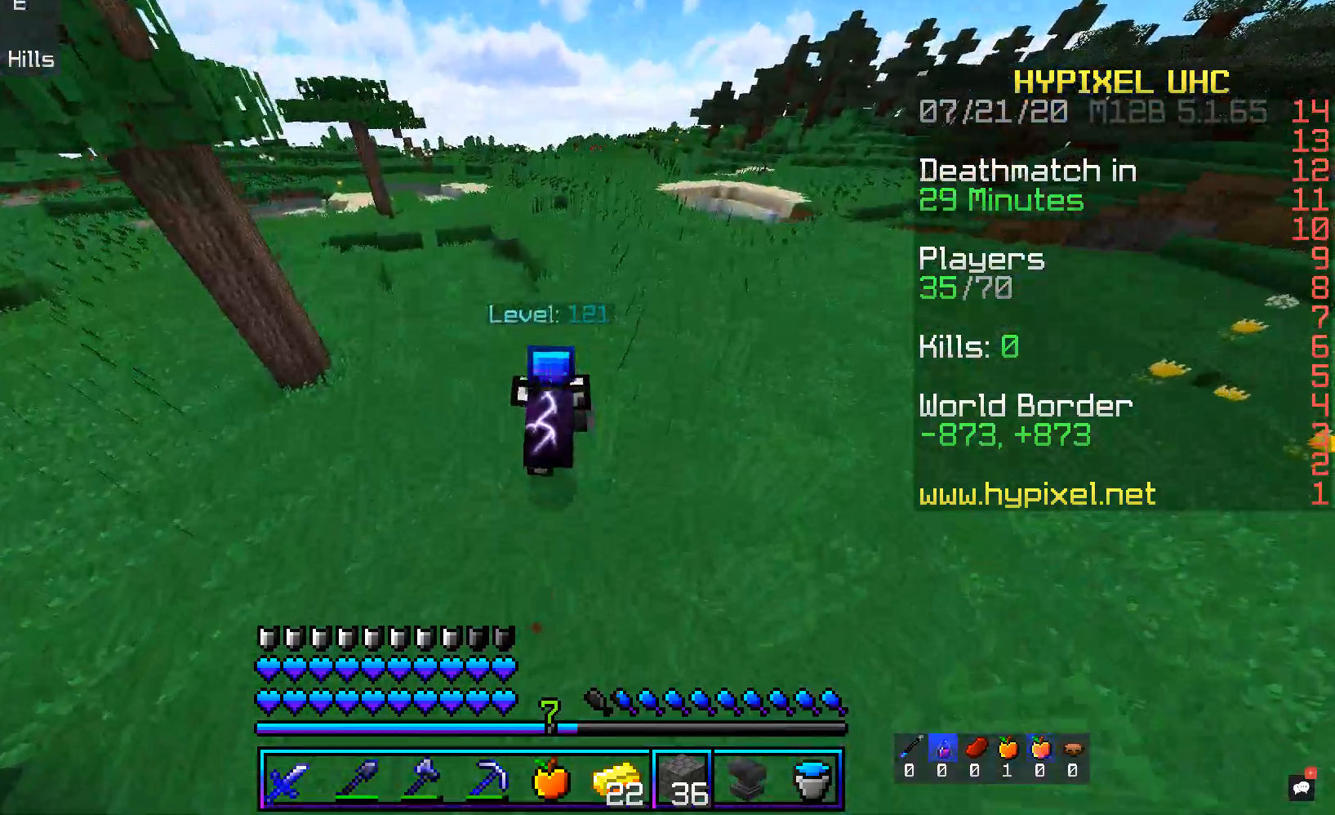
{"keys": ["space", "w"], "mouse": [], "events": []}
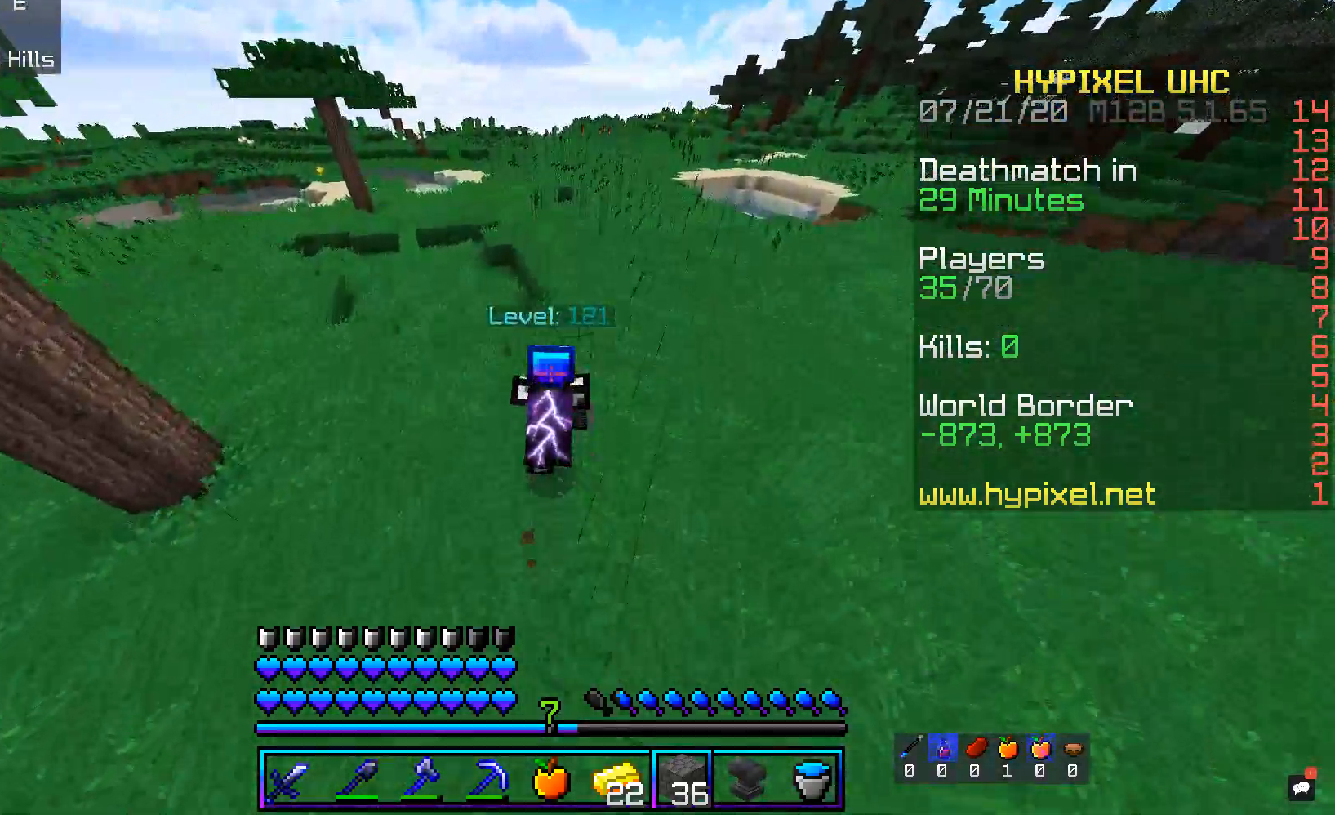
{"keys": ["space", "w"], "mouse": [], "events": []}
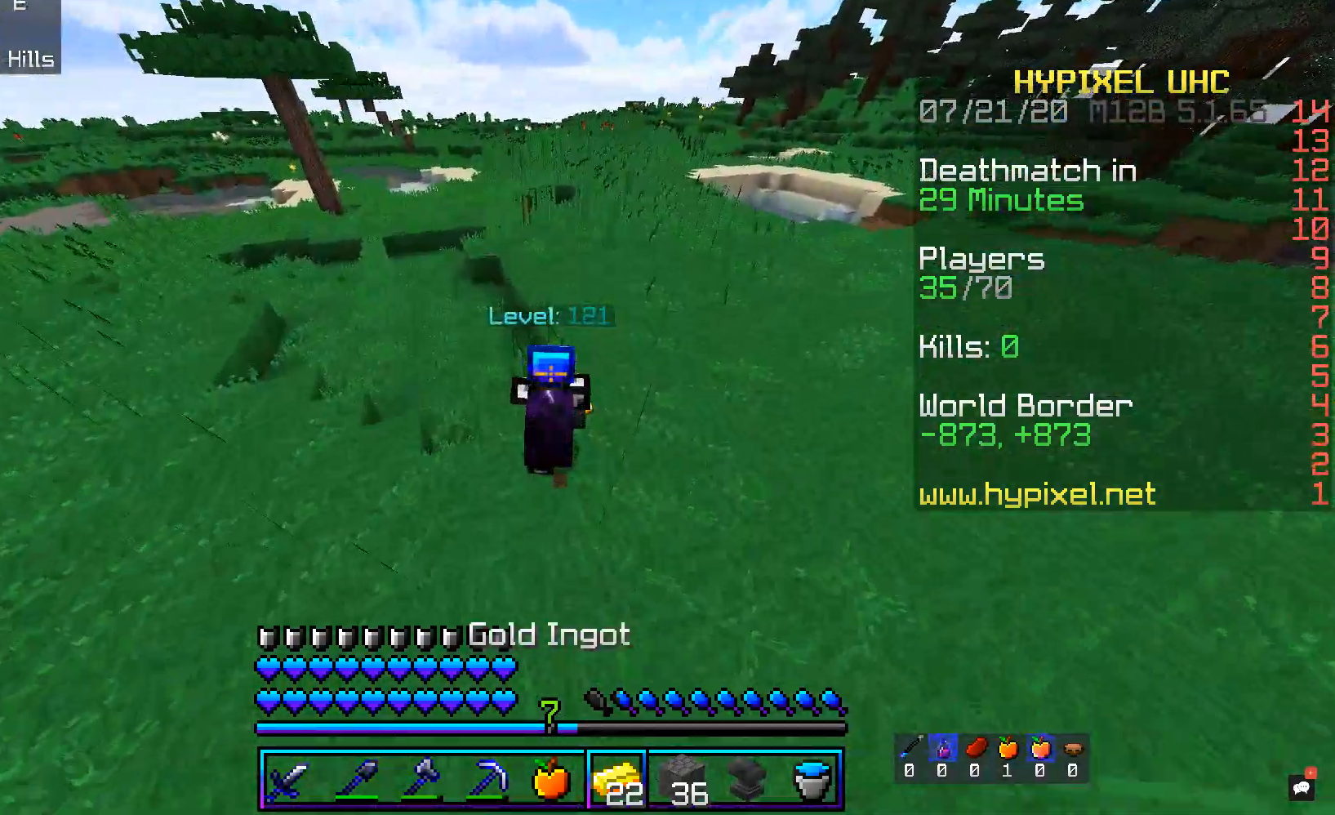
{"keys": ["space", "w"], "mouse": [], "events": []}
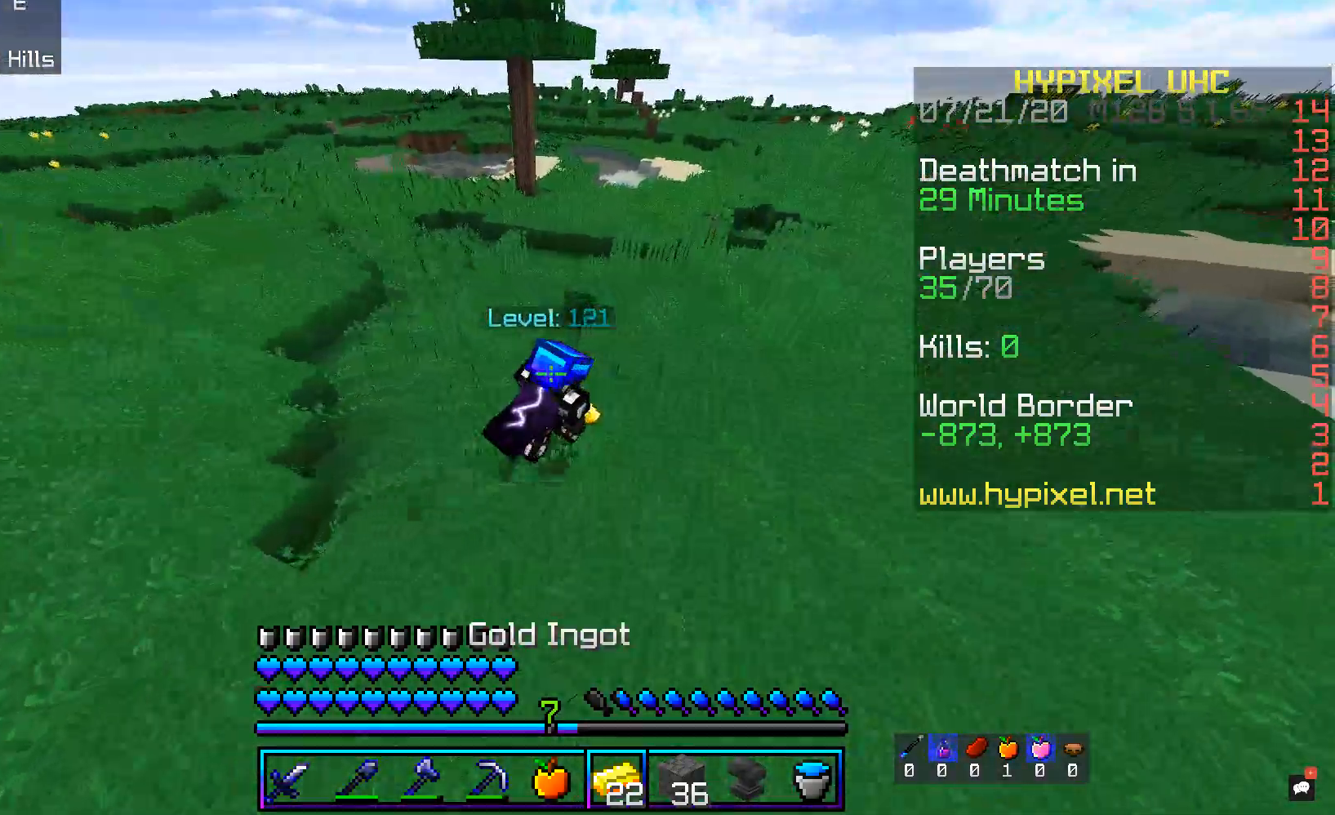
{"keys": ["a", "space", "w"], "mouse": [], "events": [[83, "a", "down"]]}
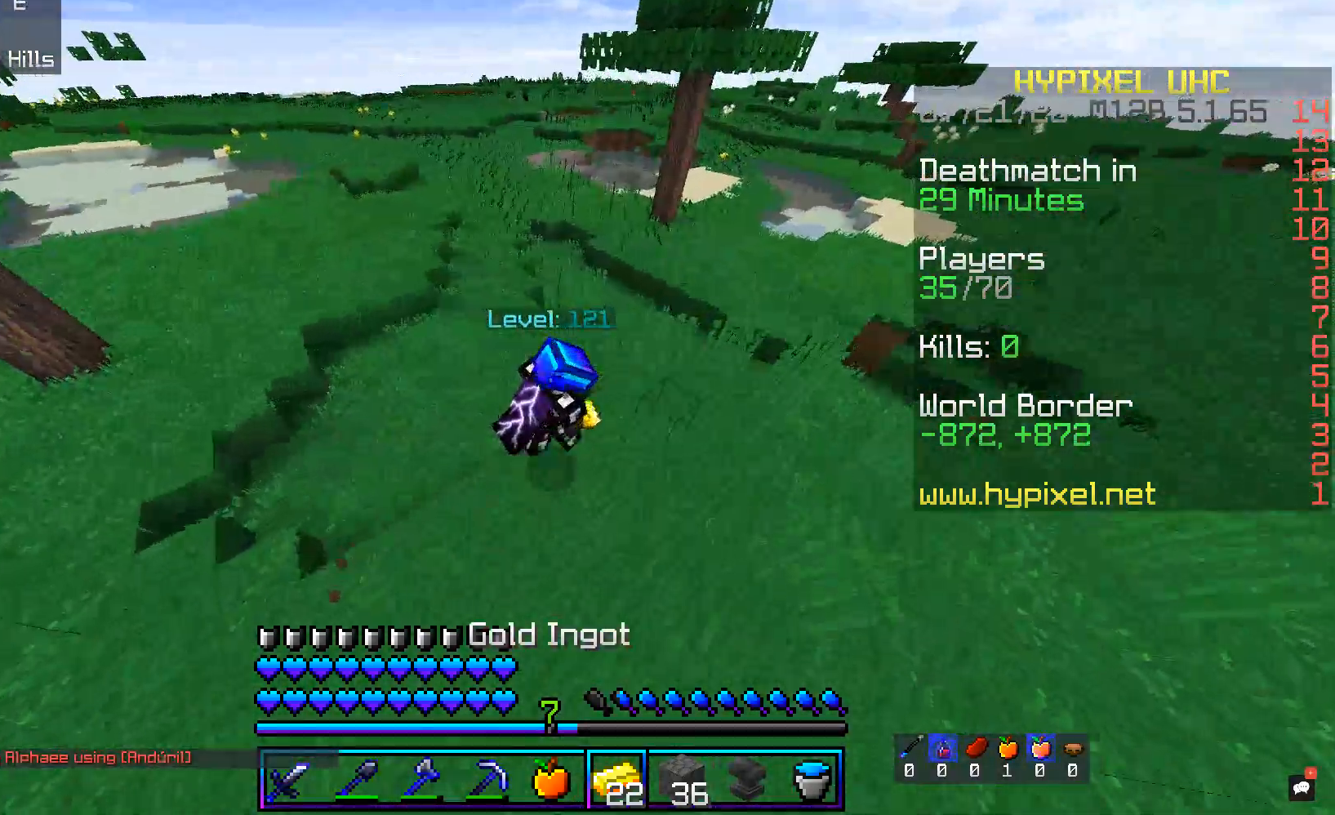
{"keys": ["a", "space", "w"], "mouse": [], "events": []}
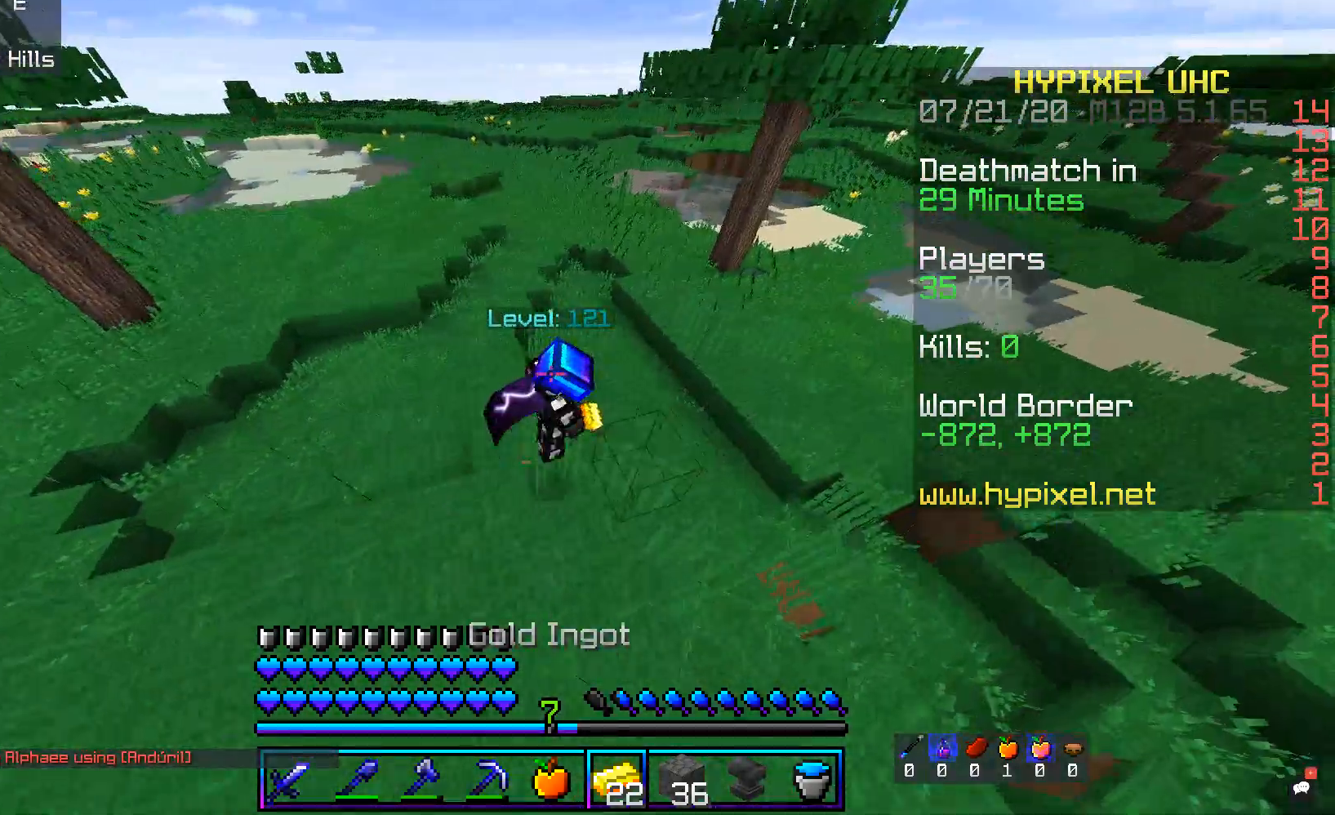
{"keys": ["a", "w"], "mouse": [], "events": [[453, "space", "up"]]}
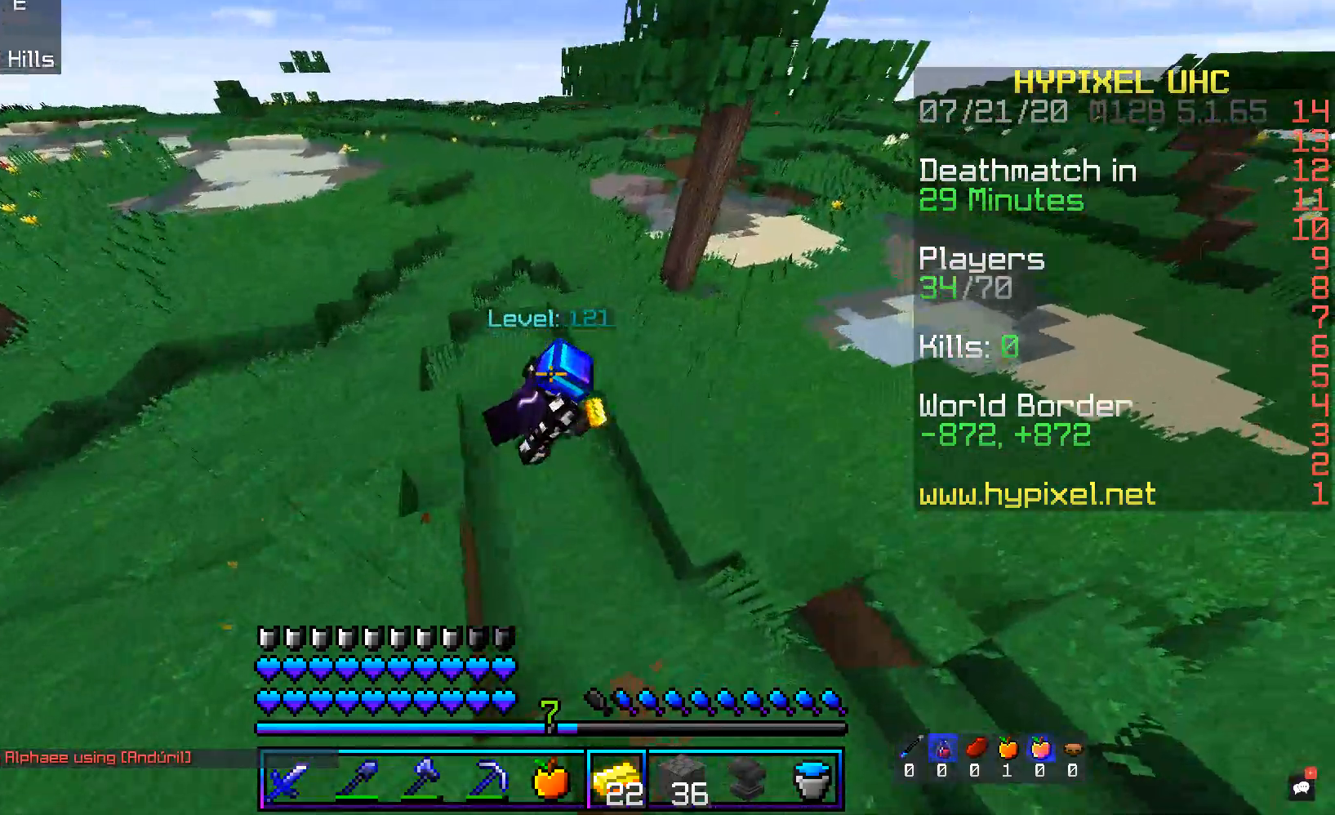
{"keys": ["a", "w"], "mouse": [], "events": []}
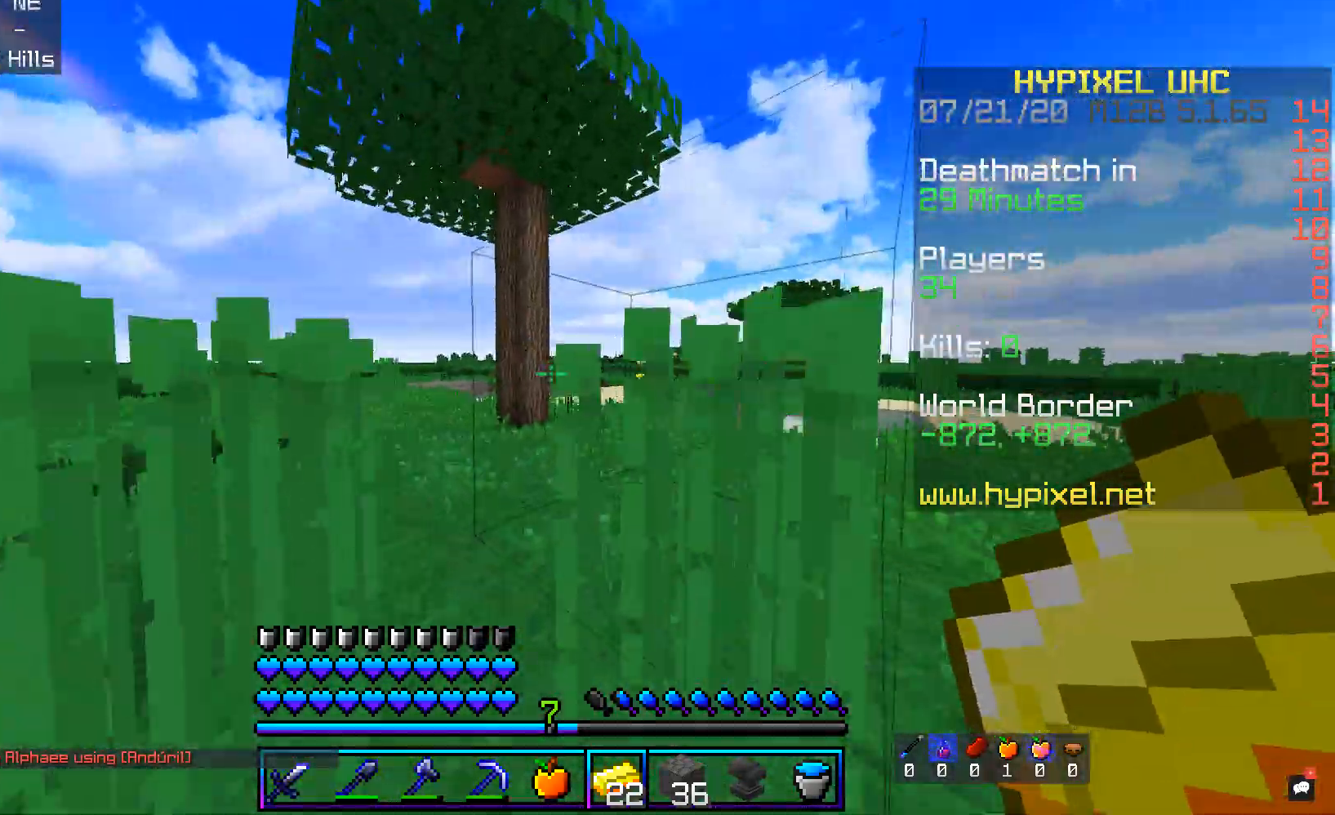
{"keys": ["w"], "mouse": [], "events": [[352, "a", "up"]]}
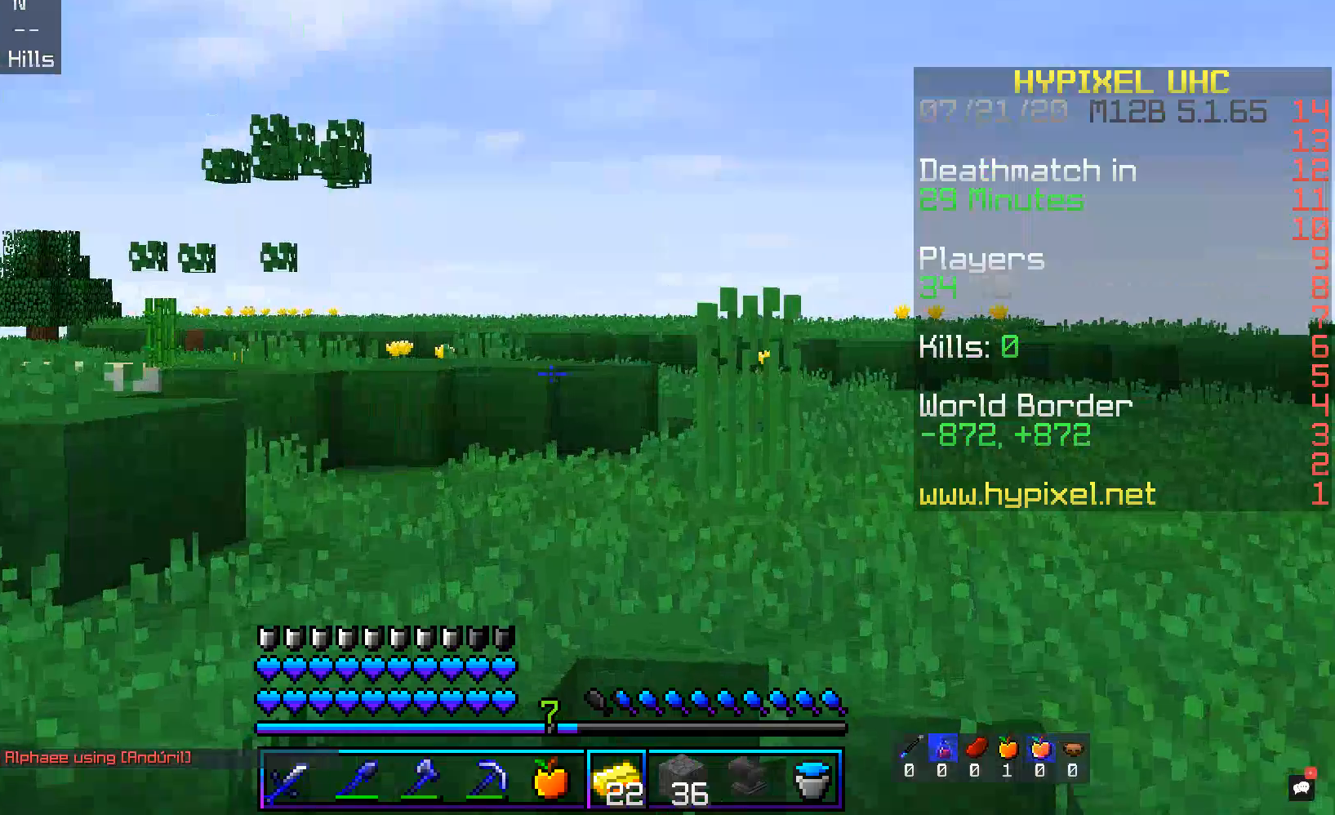
{"keys": ["a", "w"], "mouse": [], "events": [[487, "a", "down"]]}
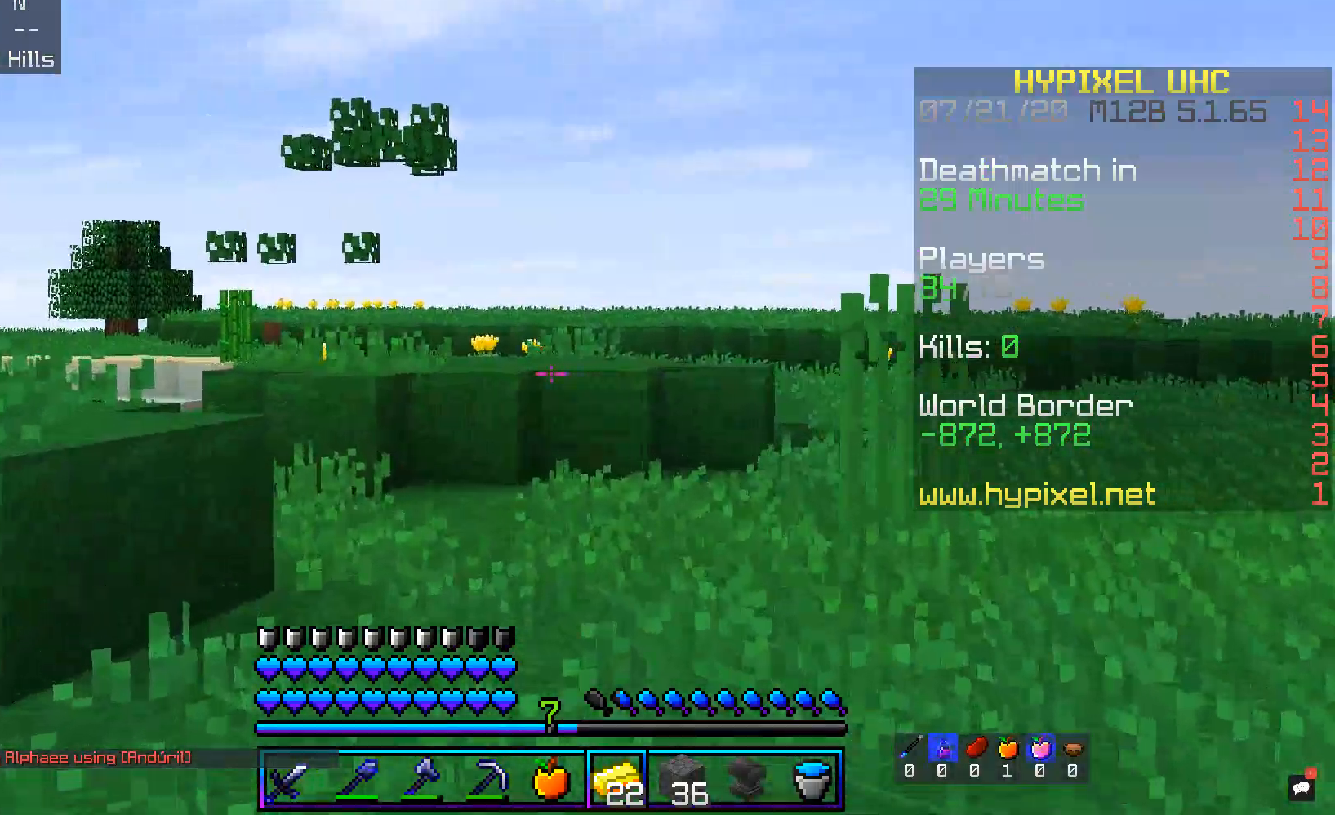
{"keys": ["space", "w"], "mouse": [], "events": [[135, "a", "up"], [286, "space", "down"]]}
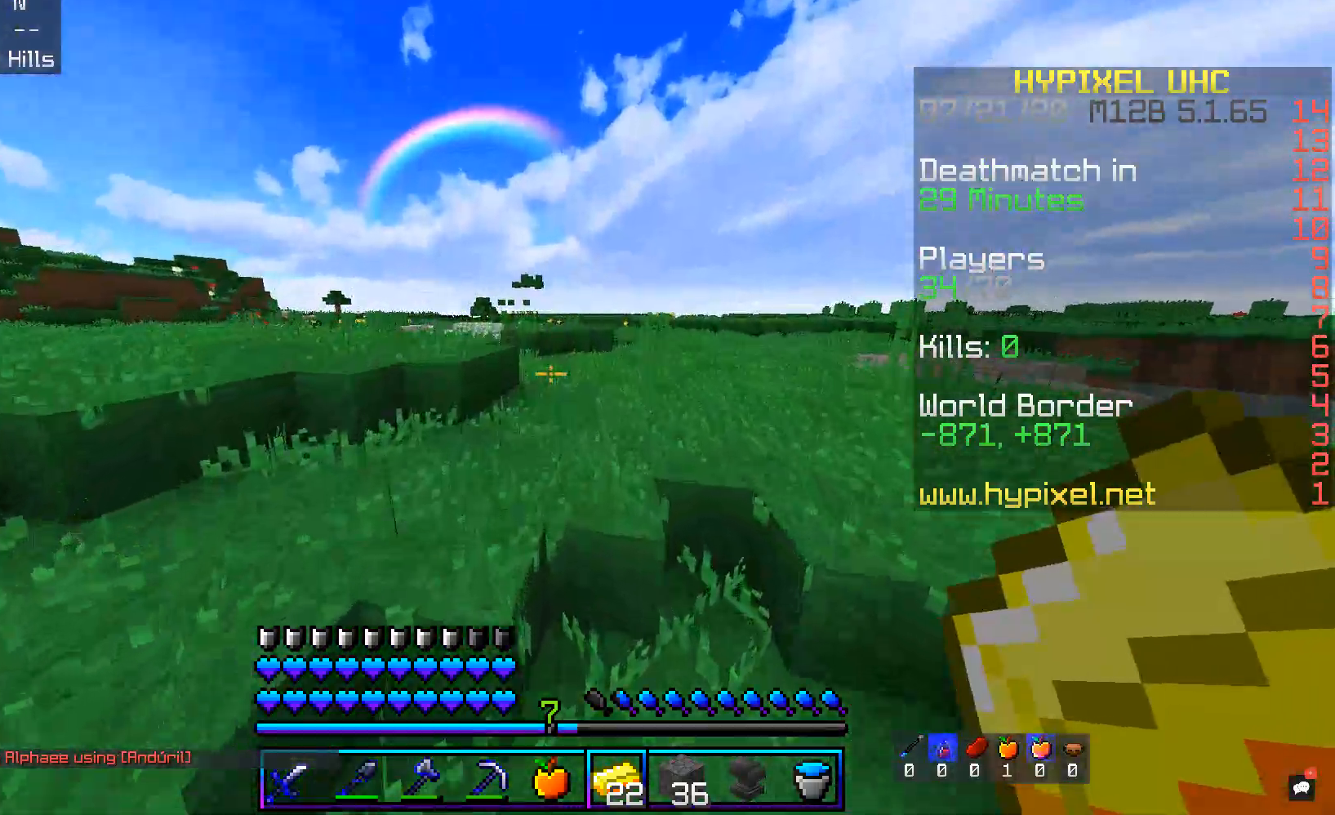
{"keys": ["space", "w"], "mouse": [], "events": []}
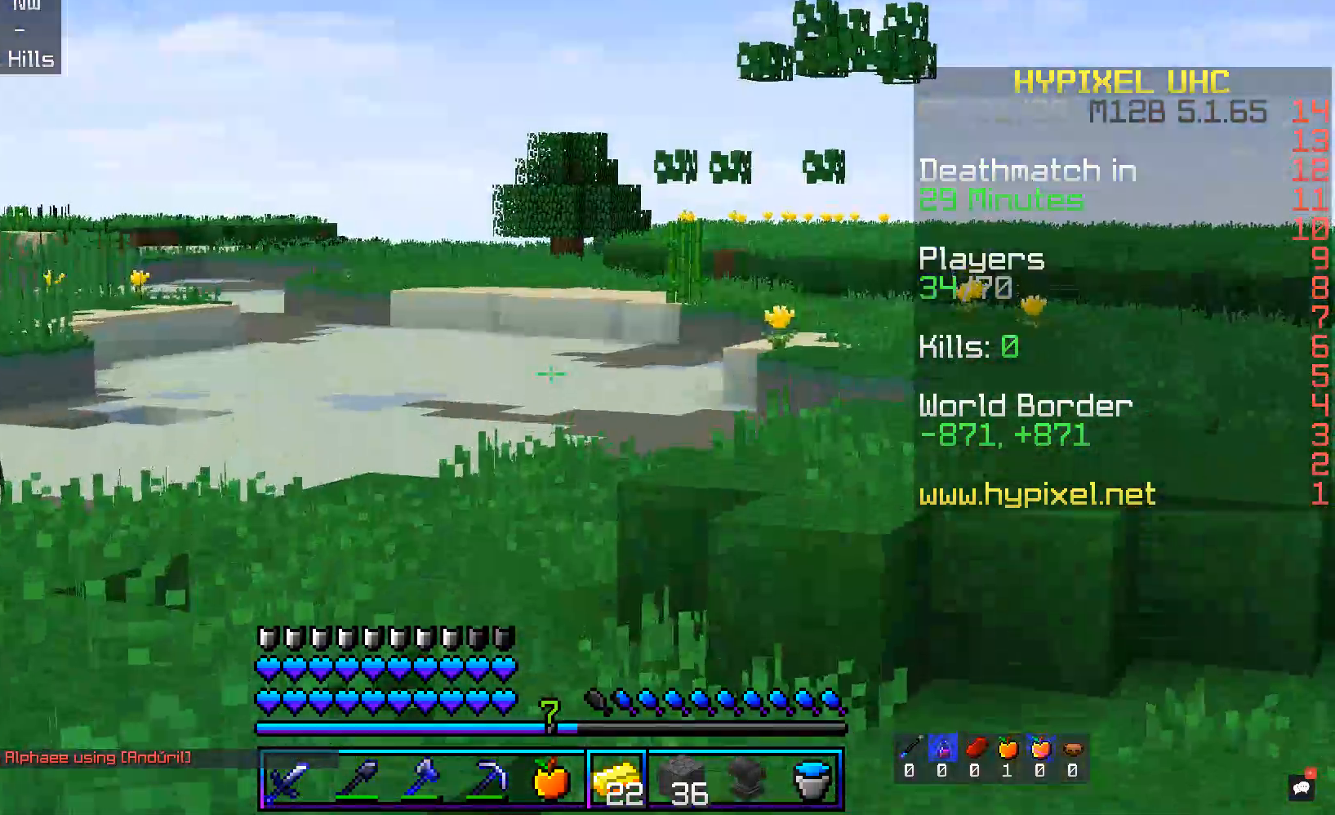
{"keys": ["a", "space", "w"], "mouse": [], "events": [[436, "a", "down"]]}
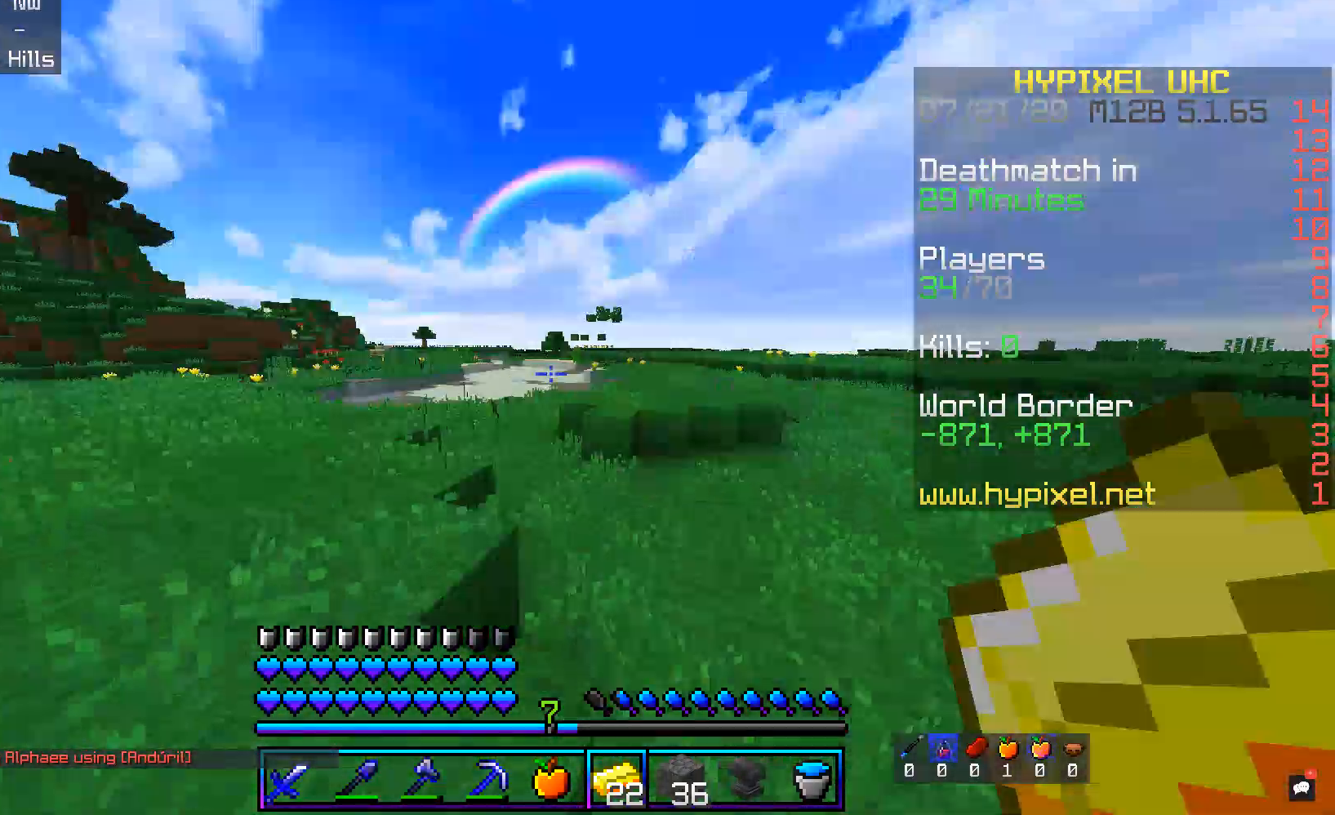
{"keys": ["a", "space", "w"], "mouse": [], "events": []}
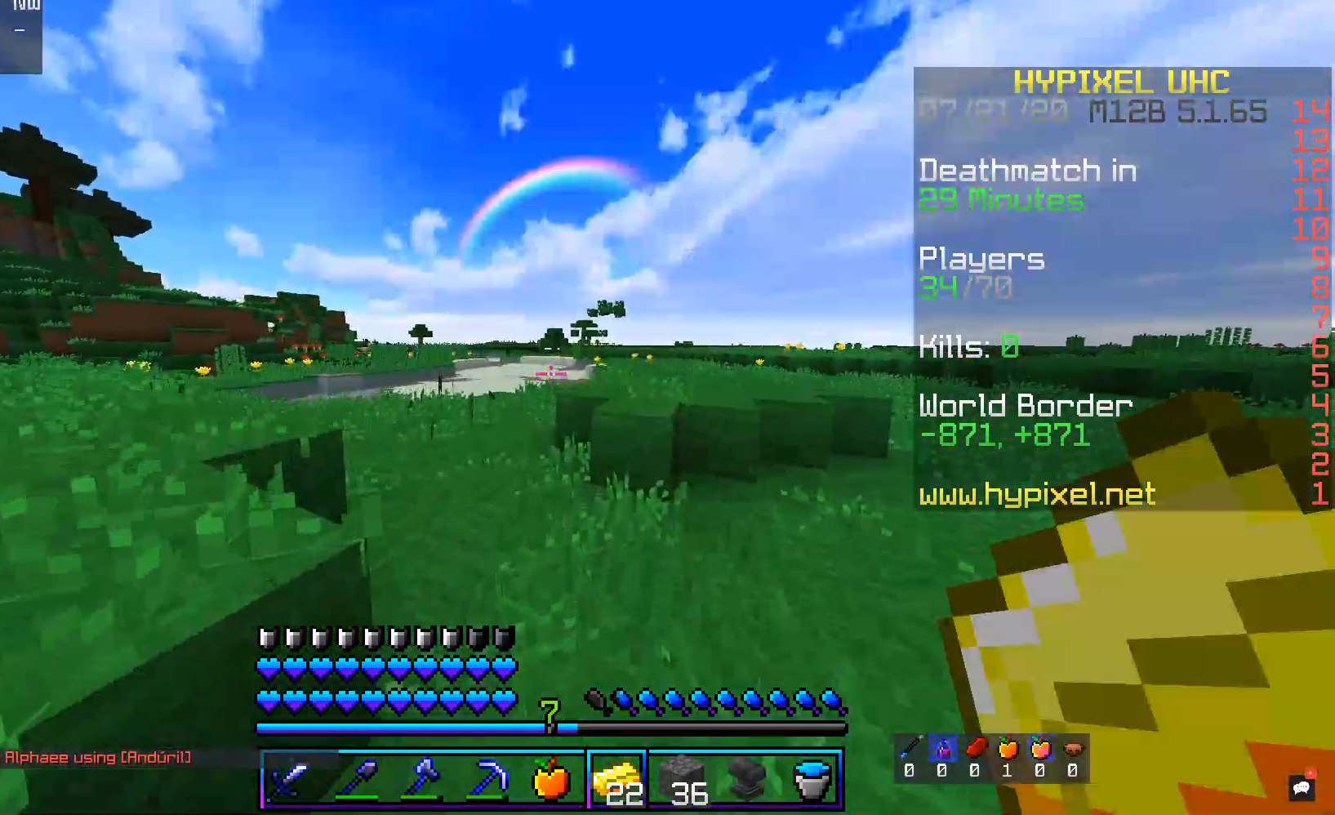
{"keys": ["space", "w"], "mouse": [], "events": [[50, "a", "up"], [184, "a", "down"], [436, "a", "up"]]}
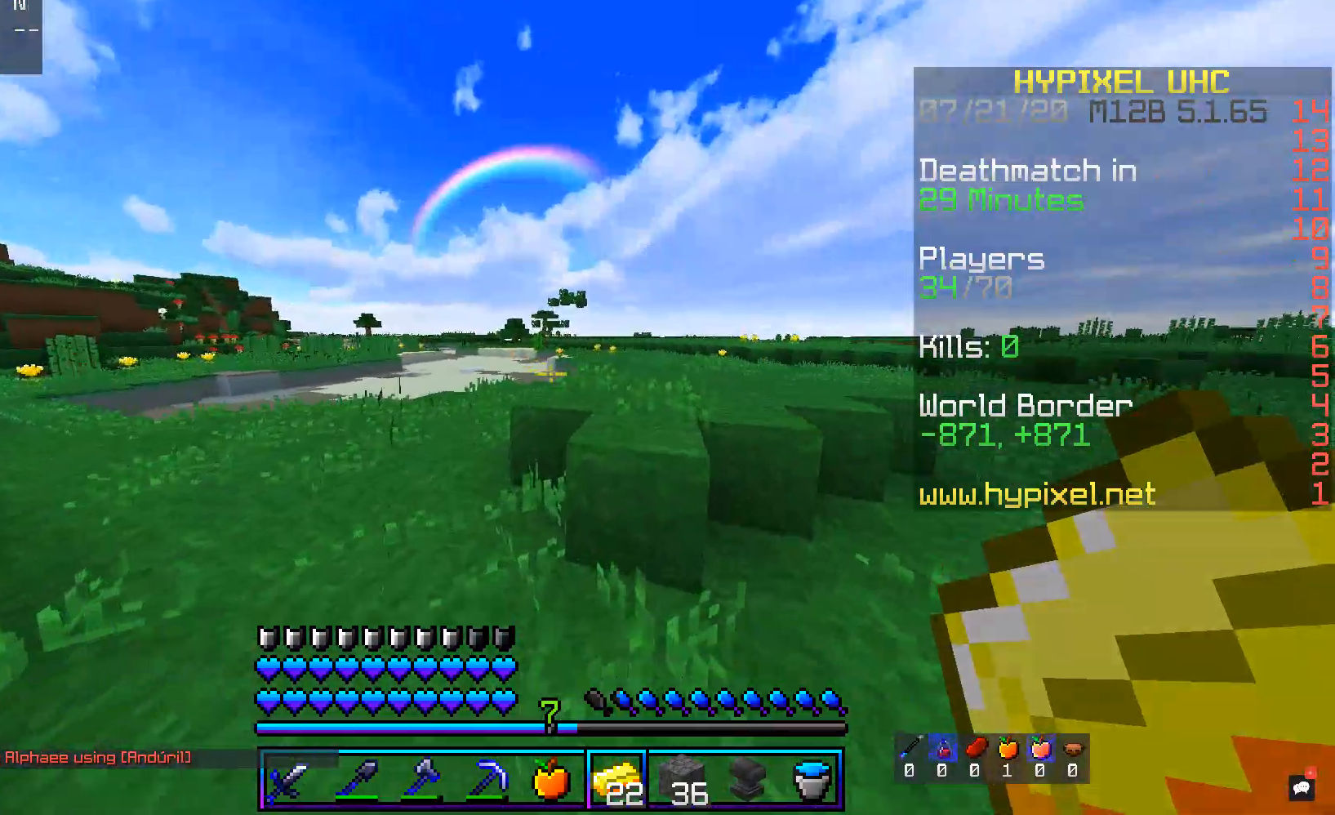
{"keys": ["d", "space", "w"], "mouse": [], "events": [[17, "d", "down"]]}
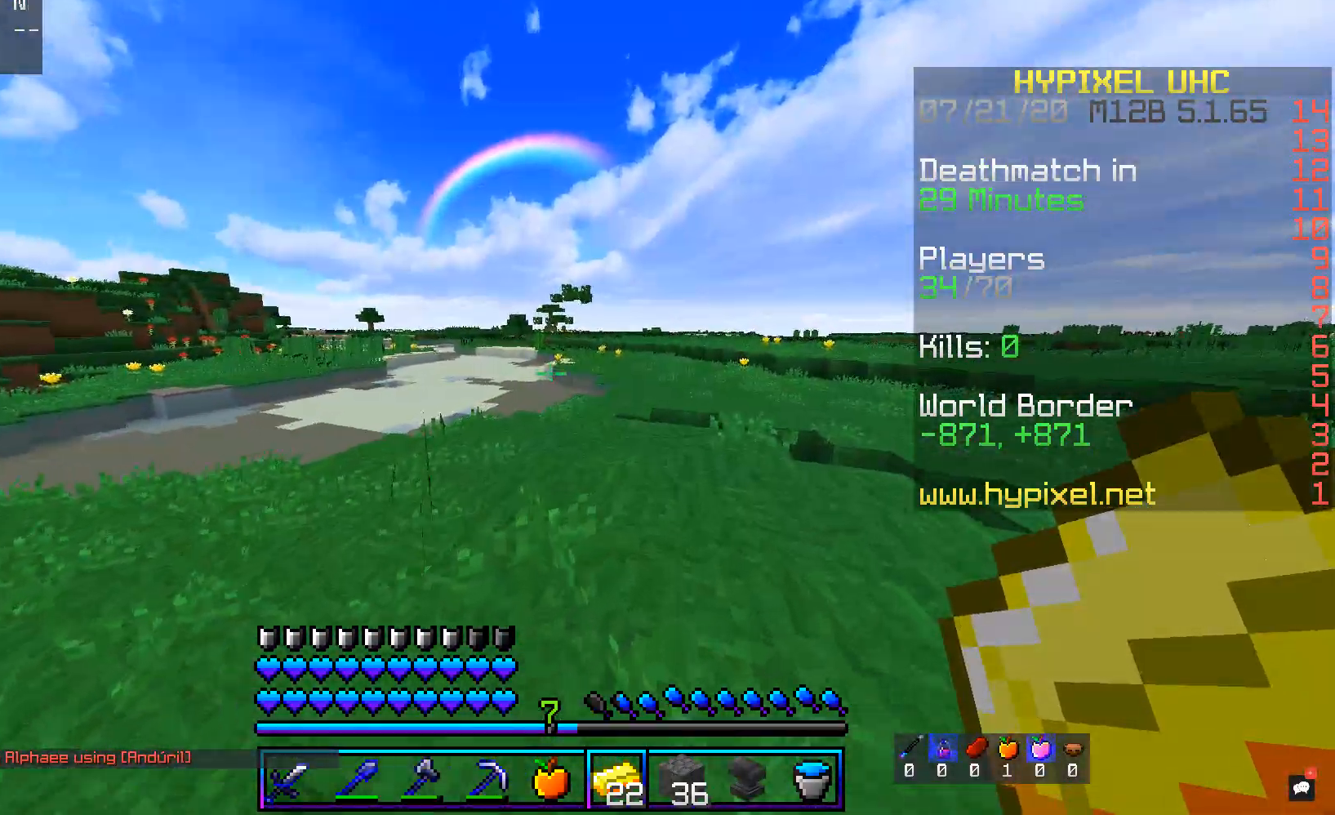
{"keys": ["d", "space", "w"], "mouse": [], "events": []}
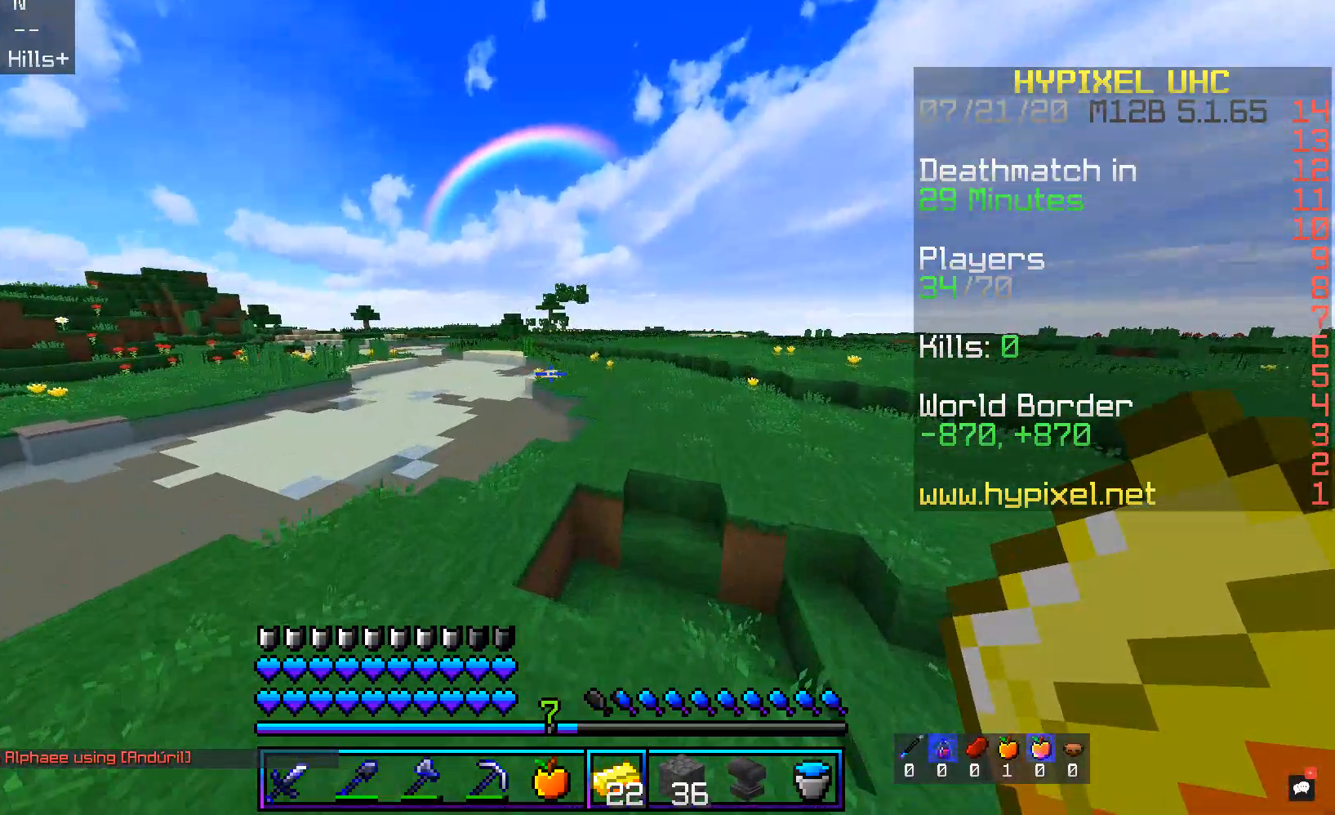
{"keys": ["a", "space", "w"], "mouse": [], "events": [[16, "d", "up"], [84, "a", "down"]]}
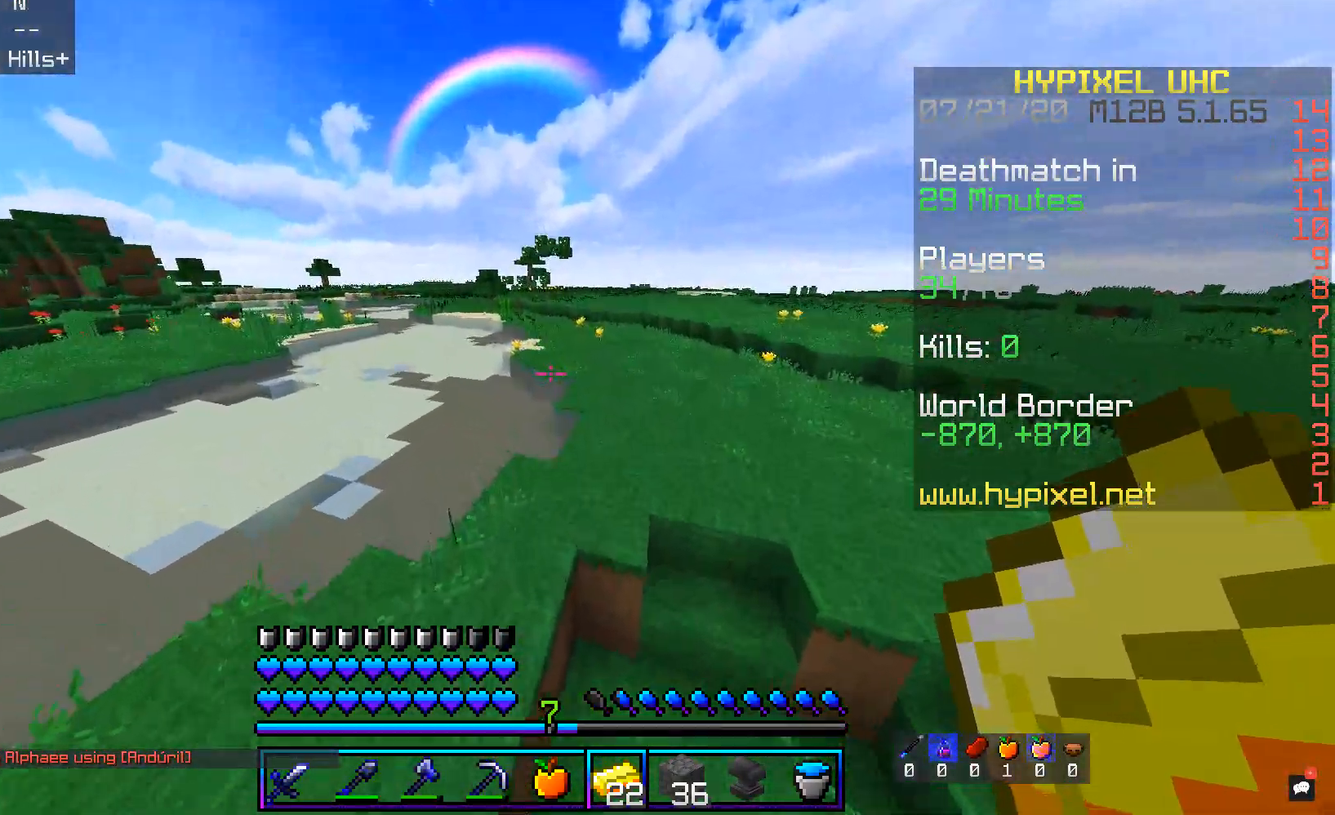
{"keys": ["d", "space", "w"], "mouse": [], "events": [[168, "a", "up"], [201, "d", "down"]]}